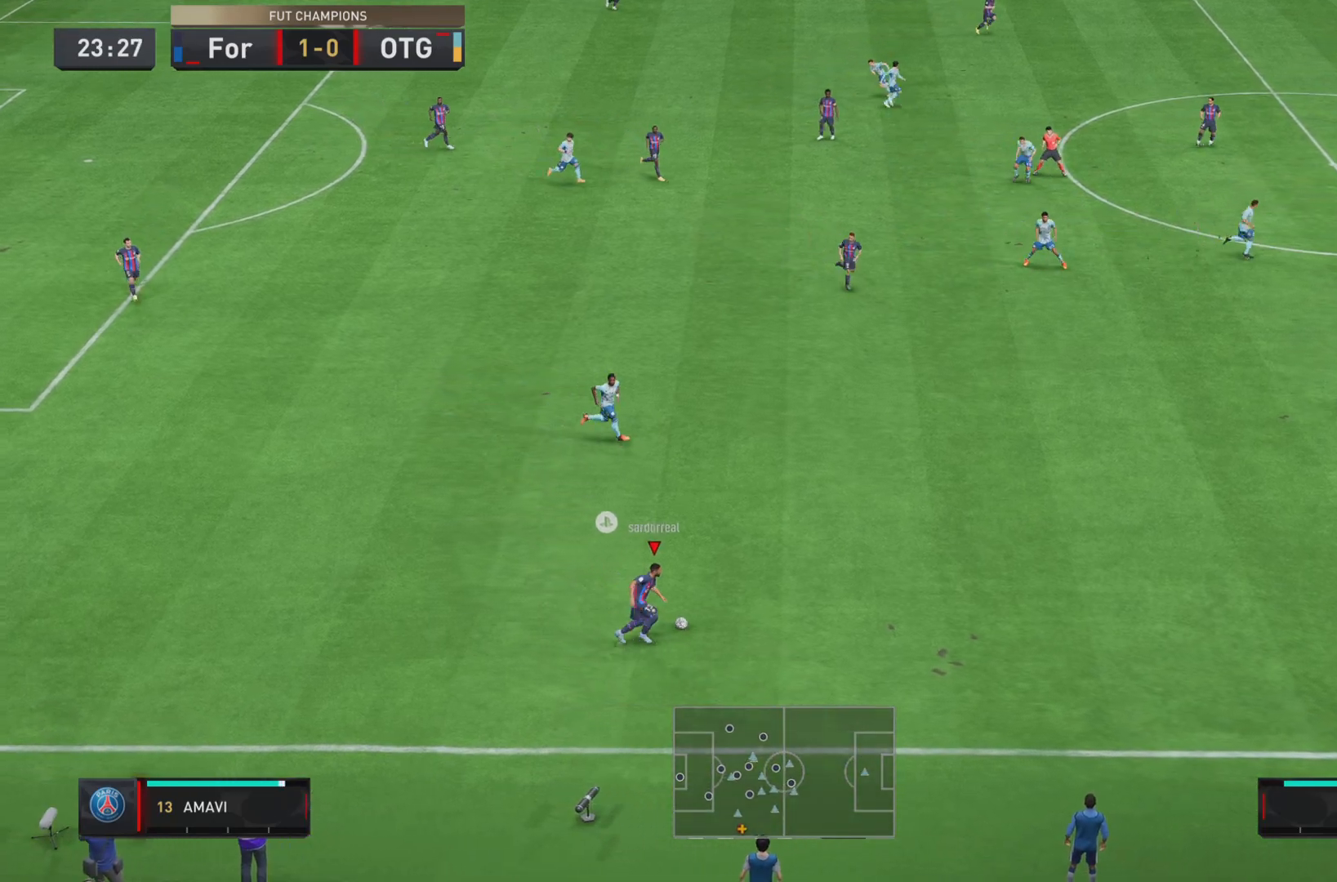
Gameplay with a controller (PlayStation layout); each line is a JSON object with the inputs held at the frame after it. "events" lists button and stick changes between this image and that frame as [ms after this image, input, new state], when the widget could be followed in between. Not read: L3 R3.
{"buttons": ["R1"], "left_stick": "right", "right_stick": "center", "events": []}
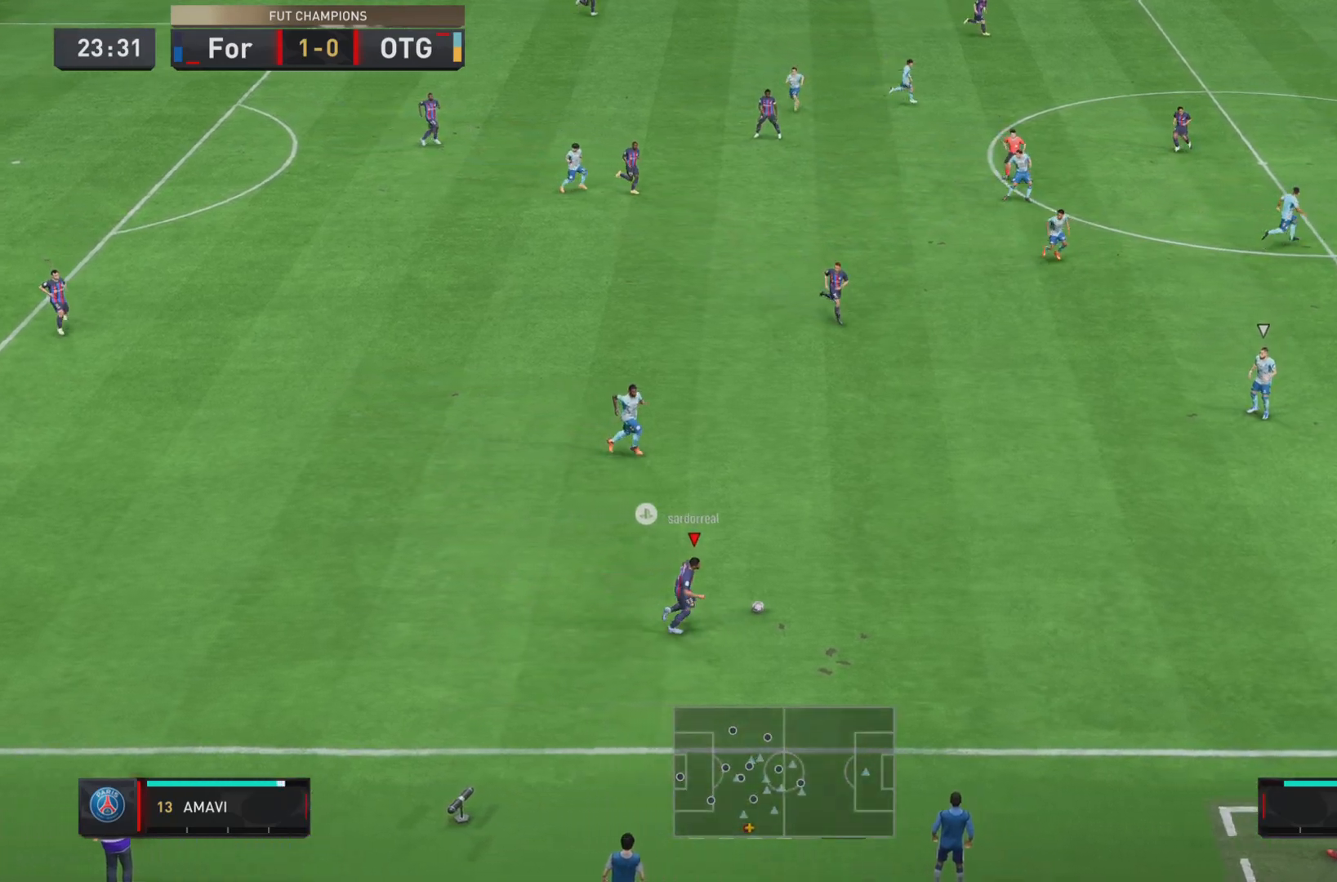
{"buttons": ["L2"], "left_stick": "right", "right_stick": "center", "events": [[167, "R1", "up"], [267, "CROSS", "down"], [400, "CROSS", "up"], [484, "L2", "down"]]}
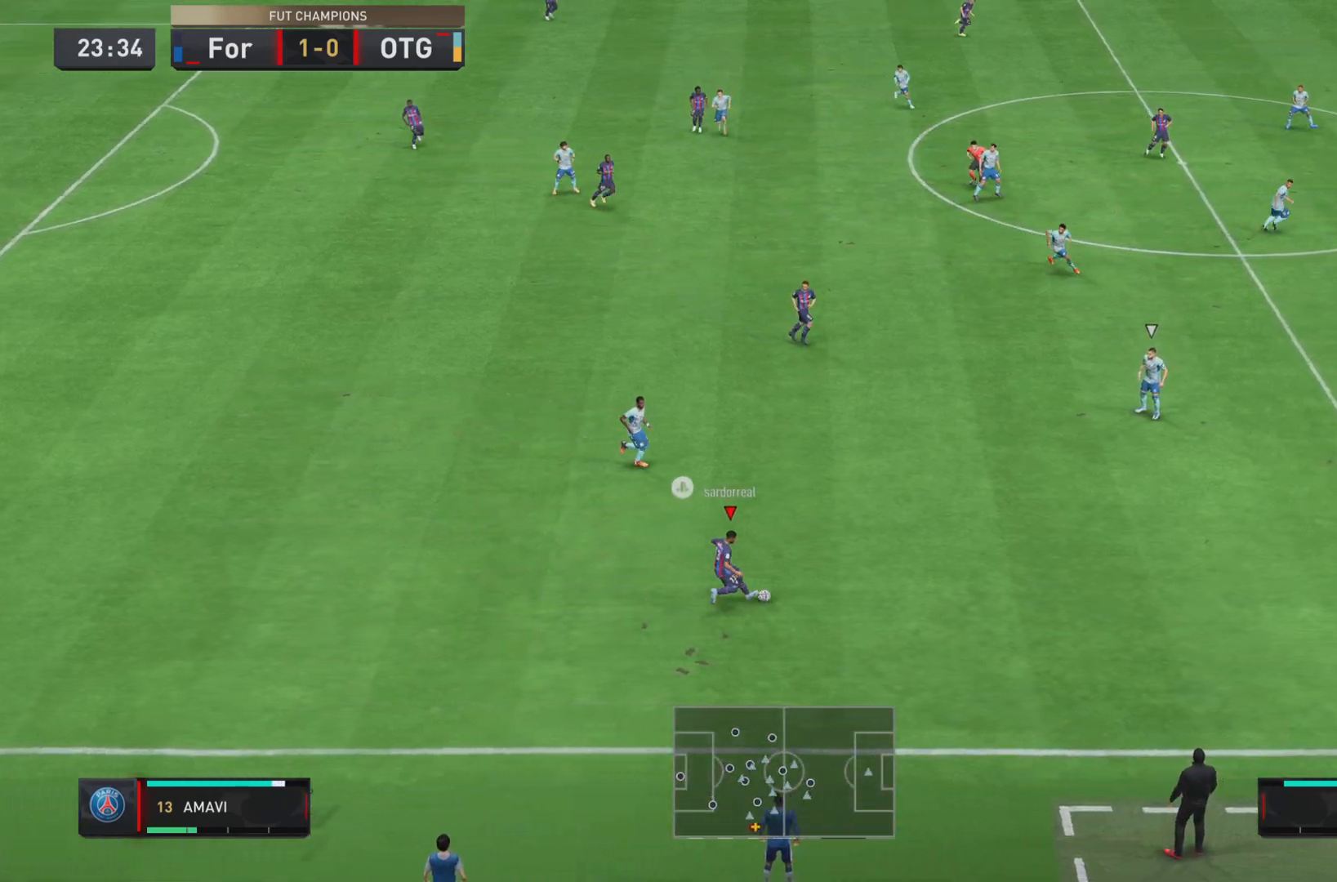
{"buttons": [], "left_stick": "right", "right_stick": "center", "events": [[116, "L2", "up"], [266, "left_stick", "center"], [500, "left_stick", "right"]]}
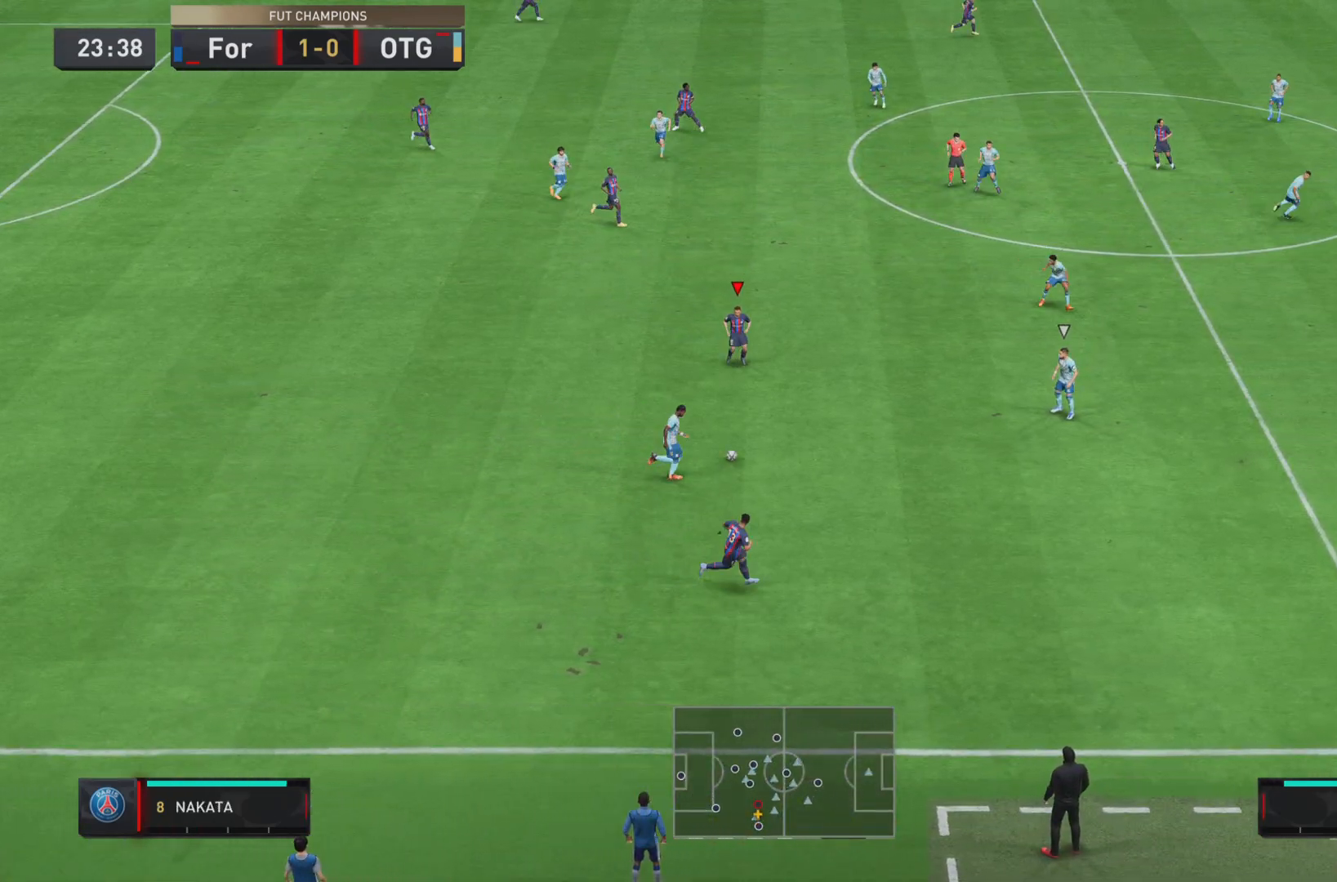
{"buttons": [], "left_stick": "right", "right_stick": "center", "events": [[100, "L2", "down"], [250, "L2", "up"]]}
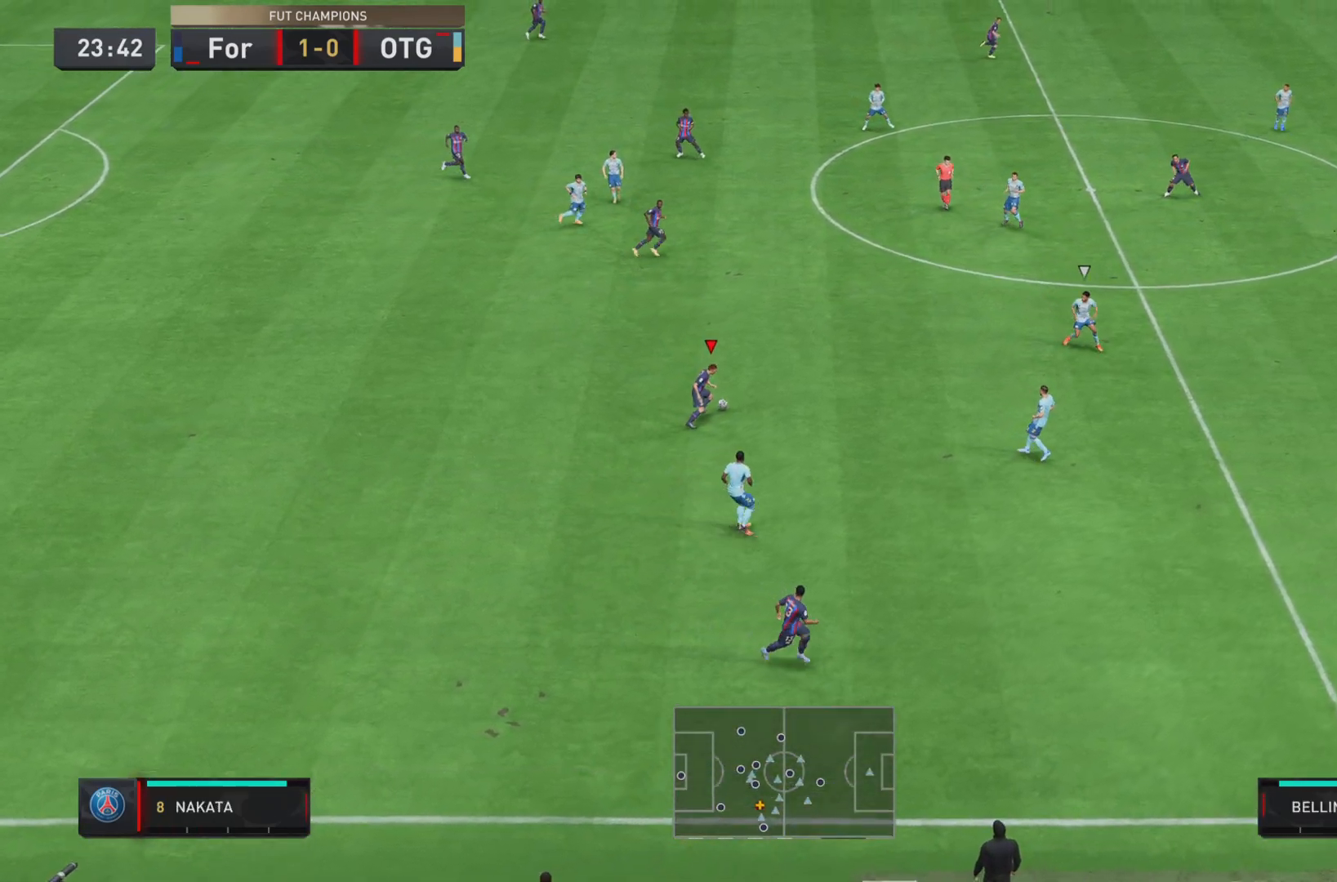
{"buttons": [], "left_stick": "right", "right_stick": "center", "events": [[83, "left_stick", "down-right"], [450, "left_stick", "right"]]}
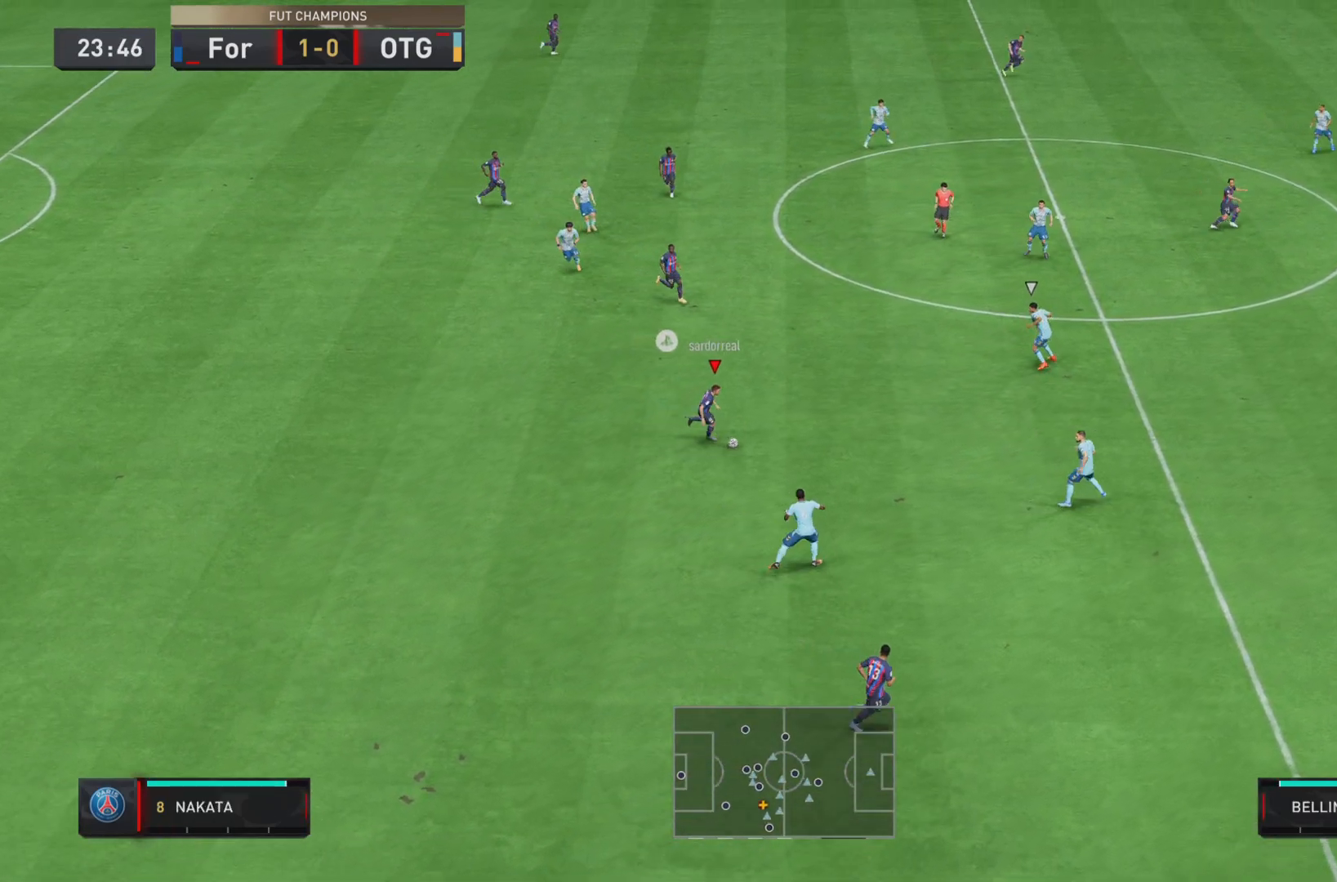
{"buttons": [], "left_stick": "down", "right_stick": "center", "events": [[267, "left_stick", "down"]]}
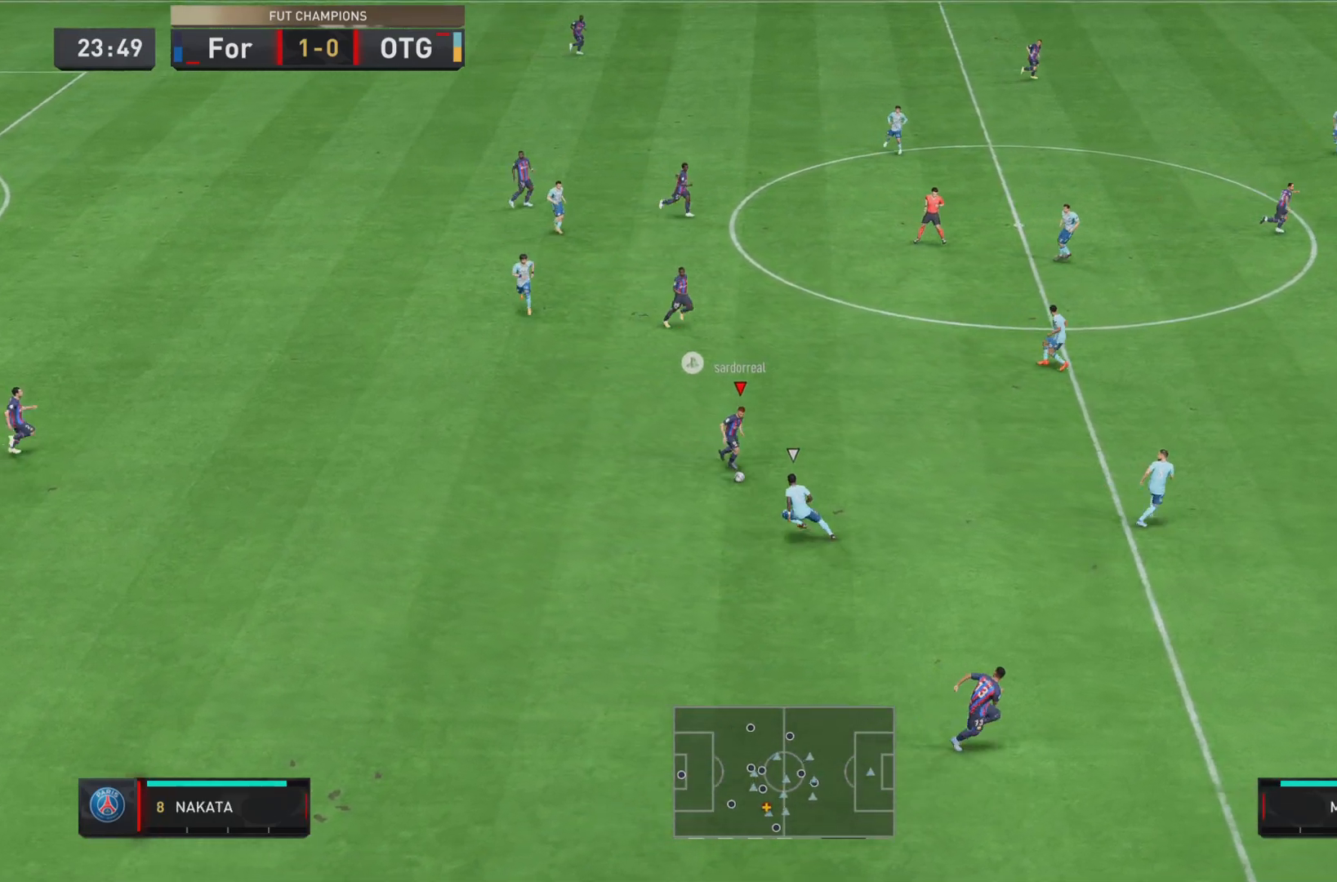
{"buttons": [], "left_stick": "center", "right_stick": "center", "events": [[133, "TRIANGLE", "down"], [200, "L2", "down"], [300, "TRIANGLE", "up"], [417, "left_stick", "center"], [450, "L2", "up"]]}
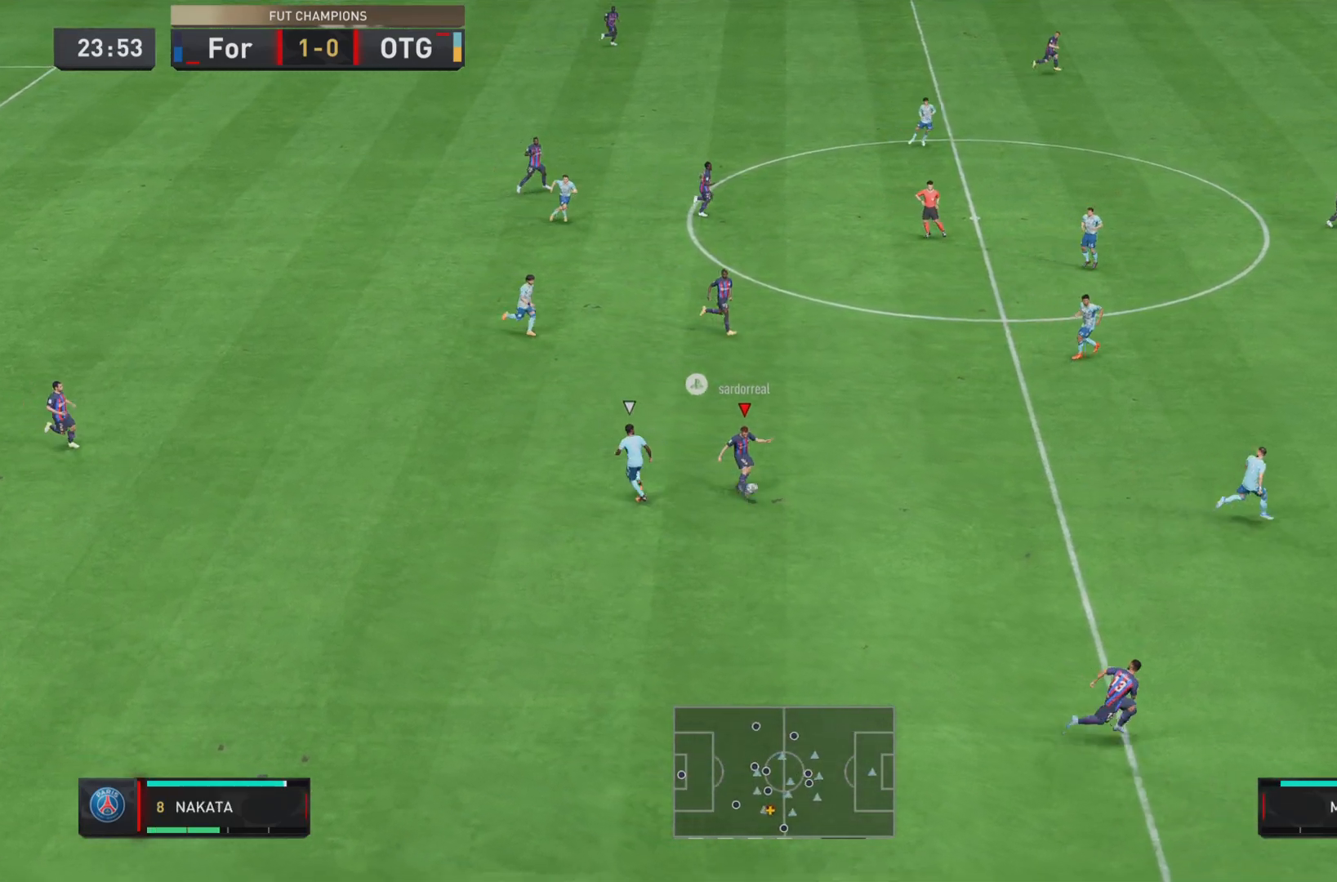
{"buttons": ["R1"], "left_stick": "down-right", "right_stick": "center", "events": [[367, "left_stick", "down-right"], [384, "R1", "down"]]}
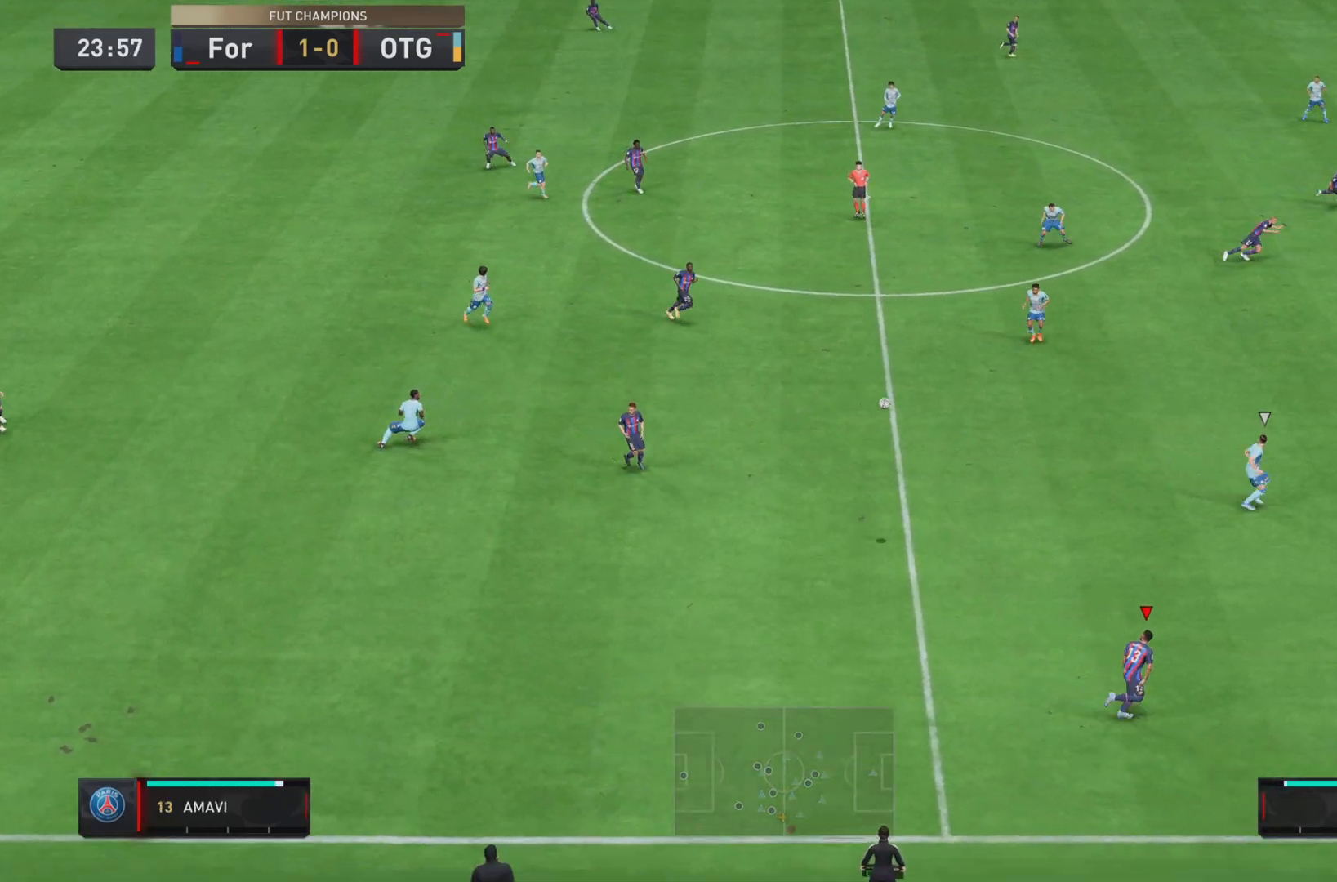
{"buttons": ["R1"], "left_stick": "down-right", "right_stick": "center", "events": []}
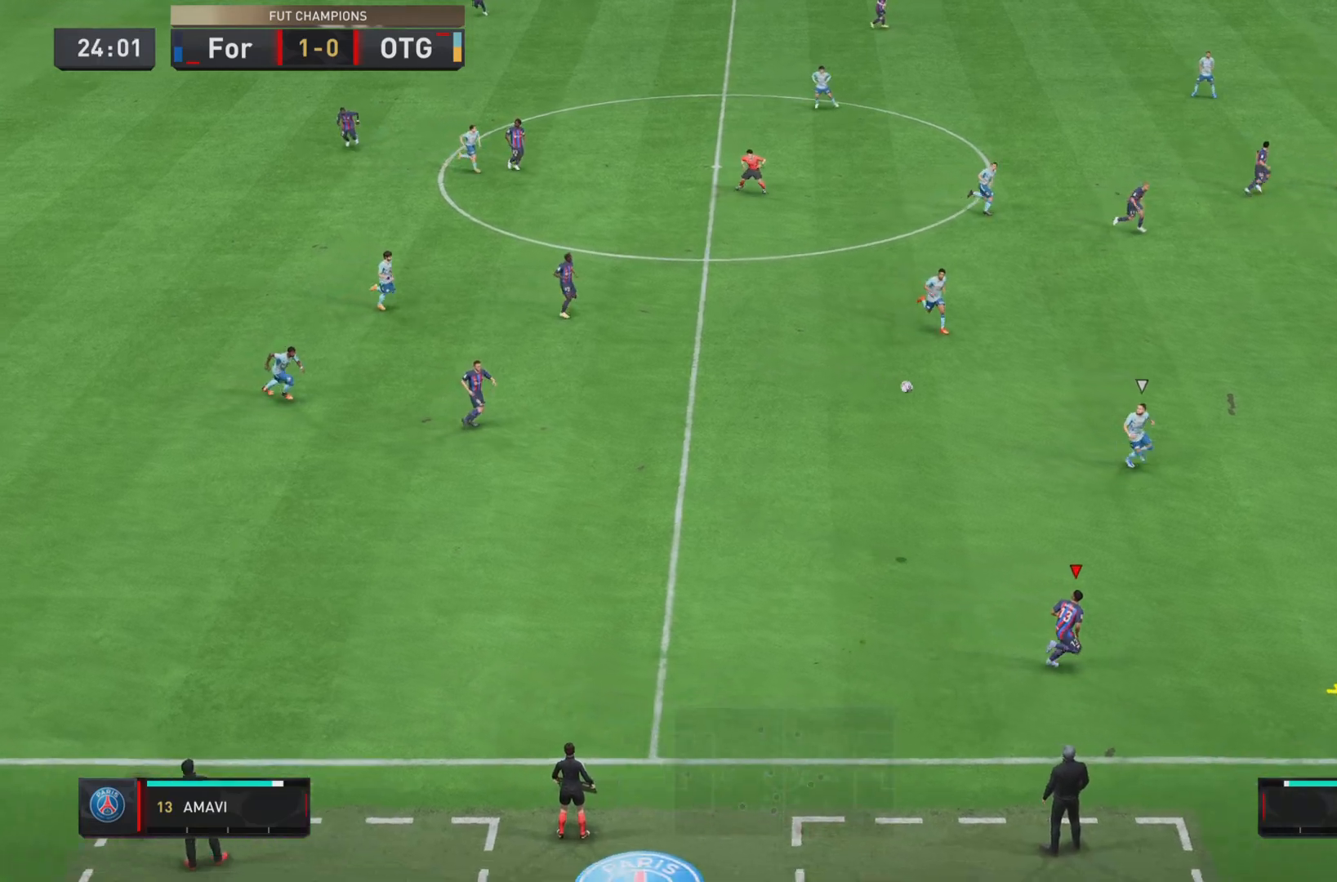
{"buttons": ["R1"], "left_stick": "down-right", "right_stick": "center", "events": []}
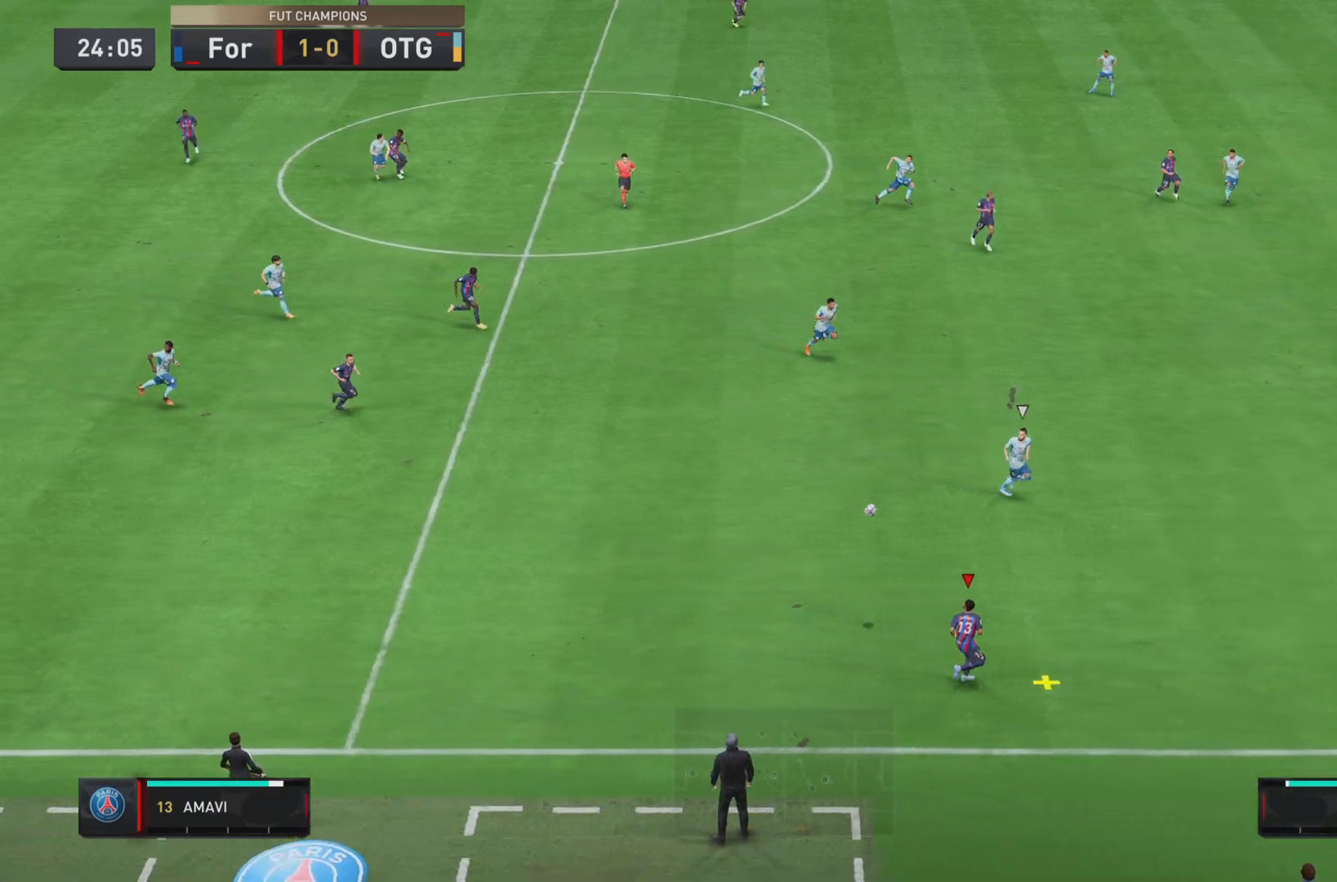
{"buttons": ["L2", "R1"], "left_stick": "down-right", "right_stick": "center", "events": [[484, "L2", "down"]]}
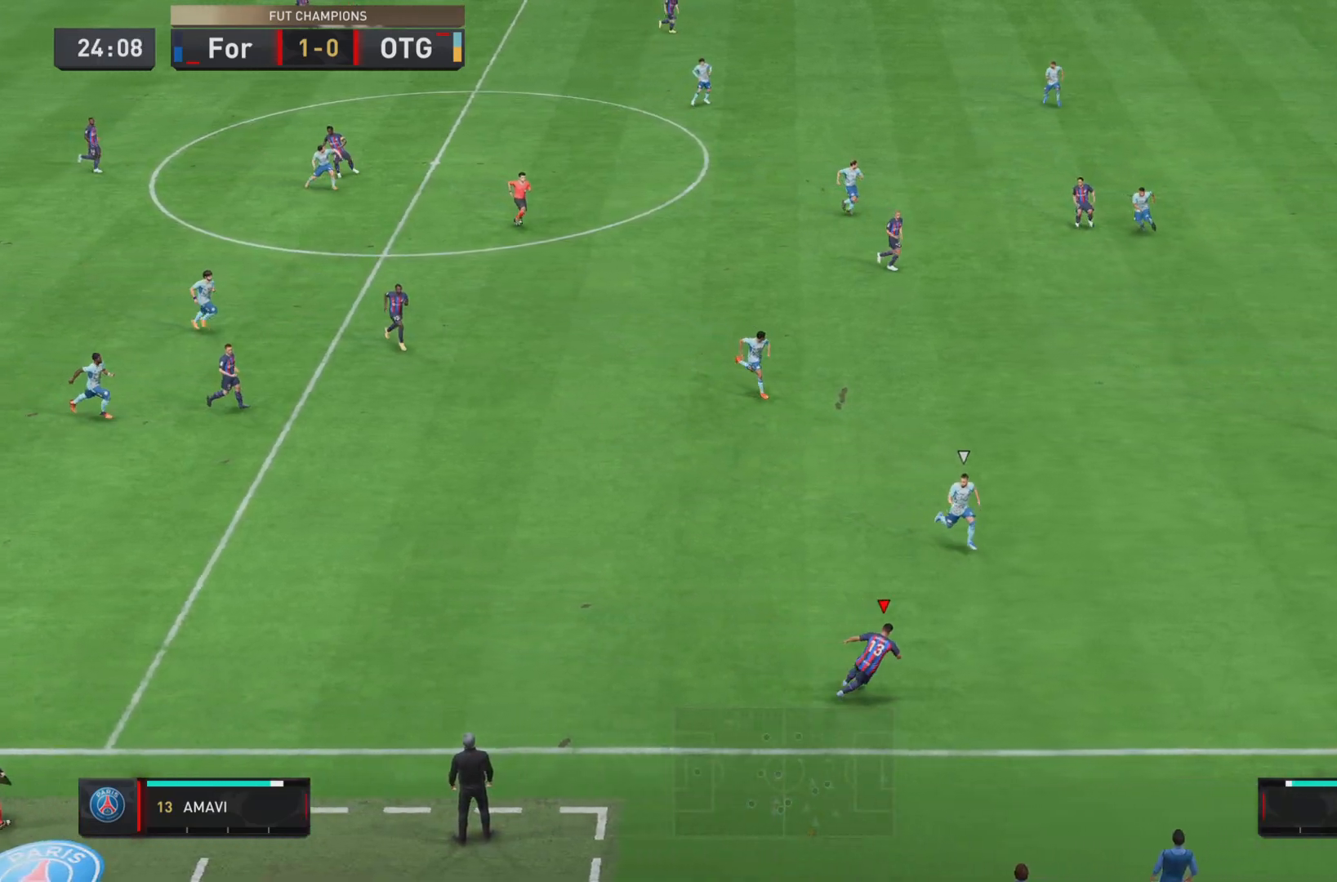
{"buttons": ["R1"], "left_stick": "down-right", "right_stick": "center", "events": [[117, "L2", "up"]]}
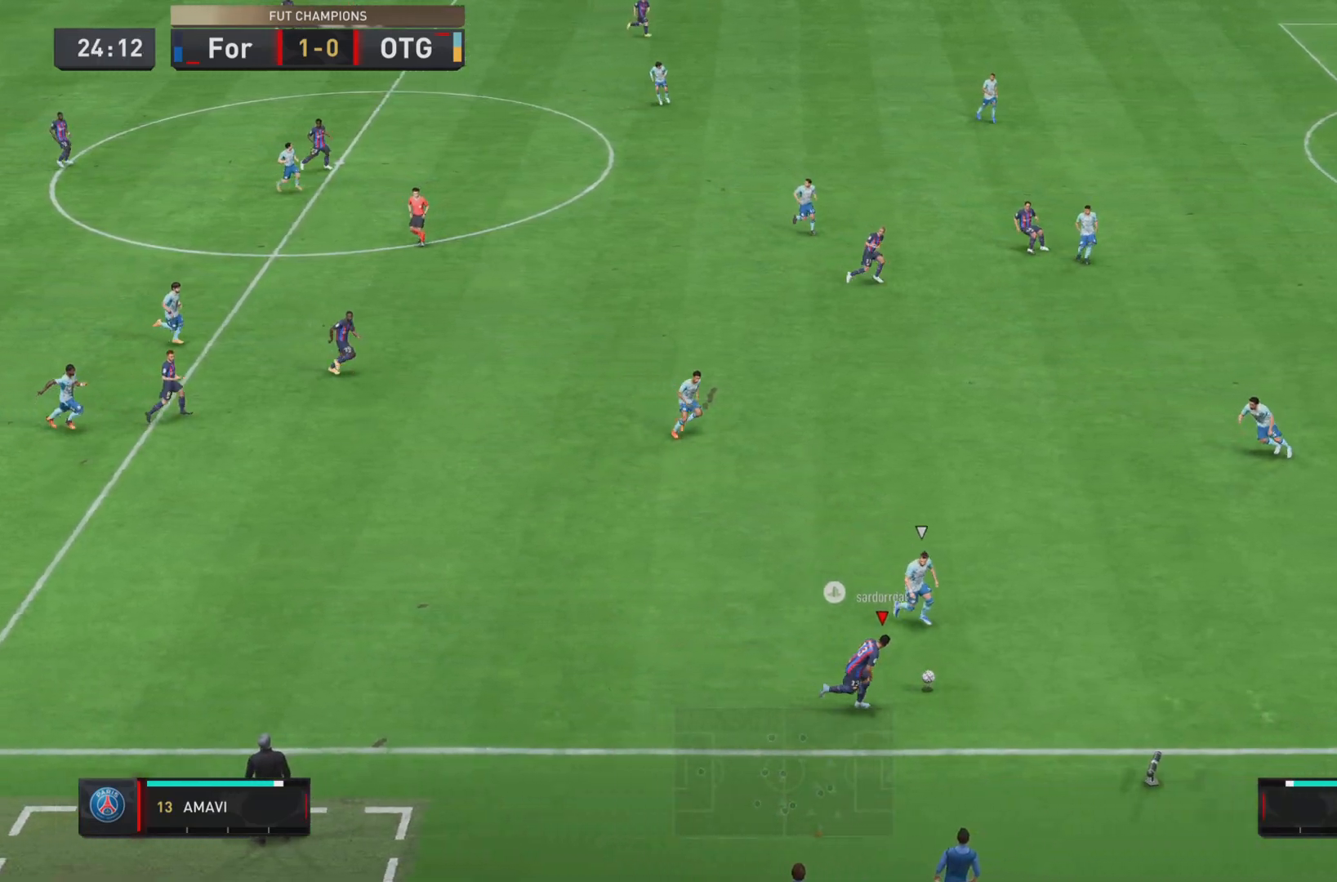
{"buttons": ["R1"], "left_stick": "down-right", "right_stick": "center", "events": []}
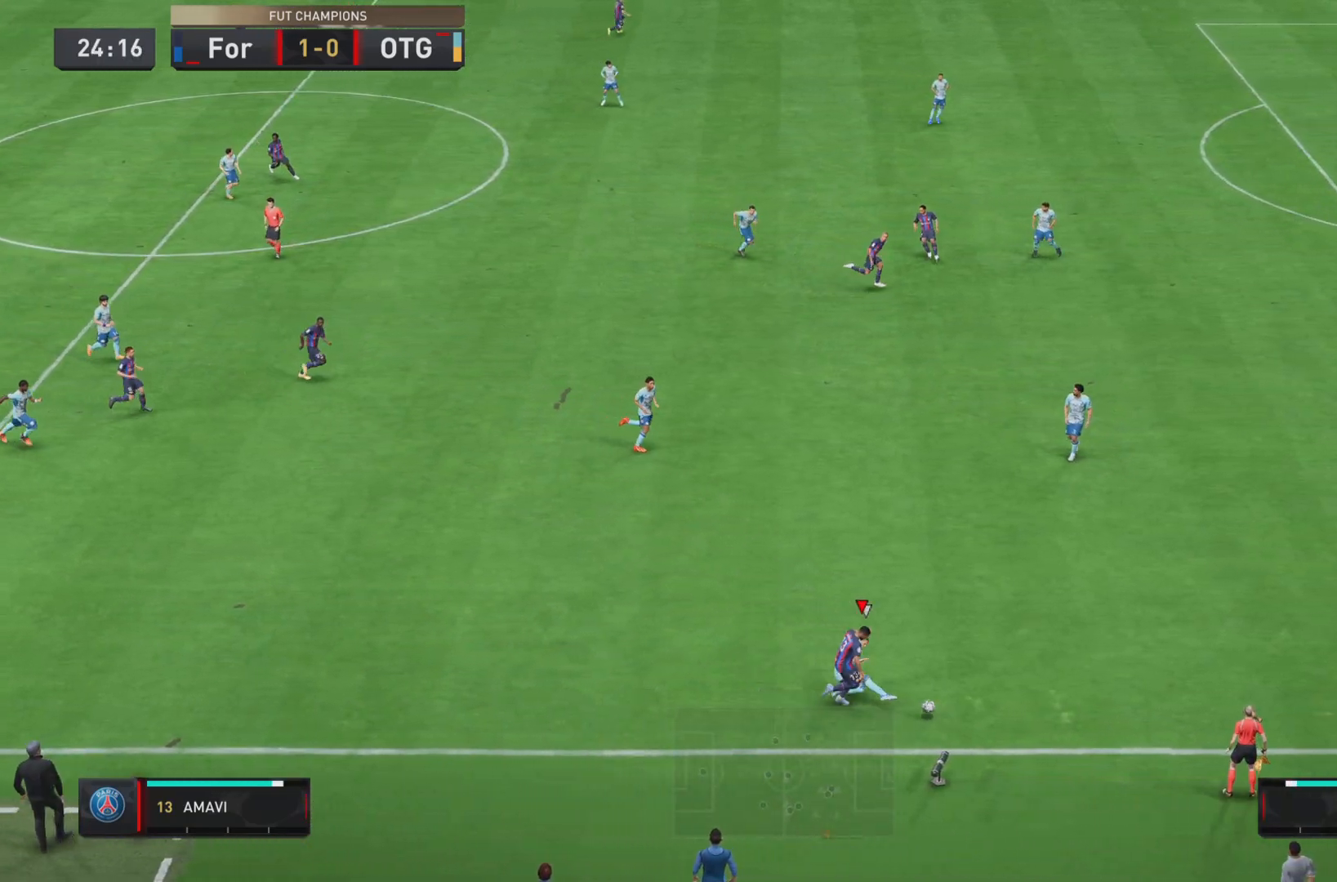
{"buttons": ["R1"], "left_stick": "down-right", "right_stick": "center", "events": []}
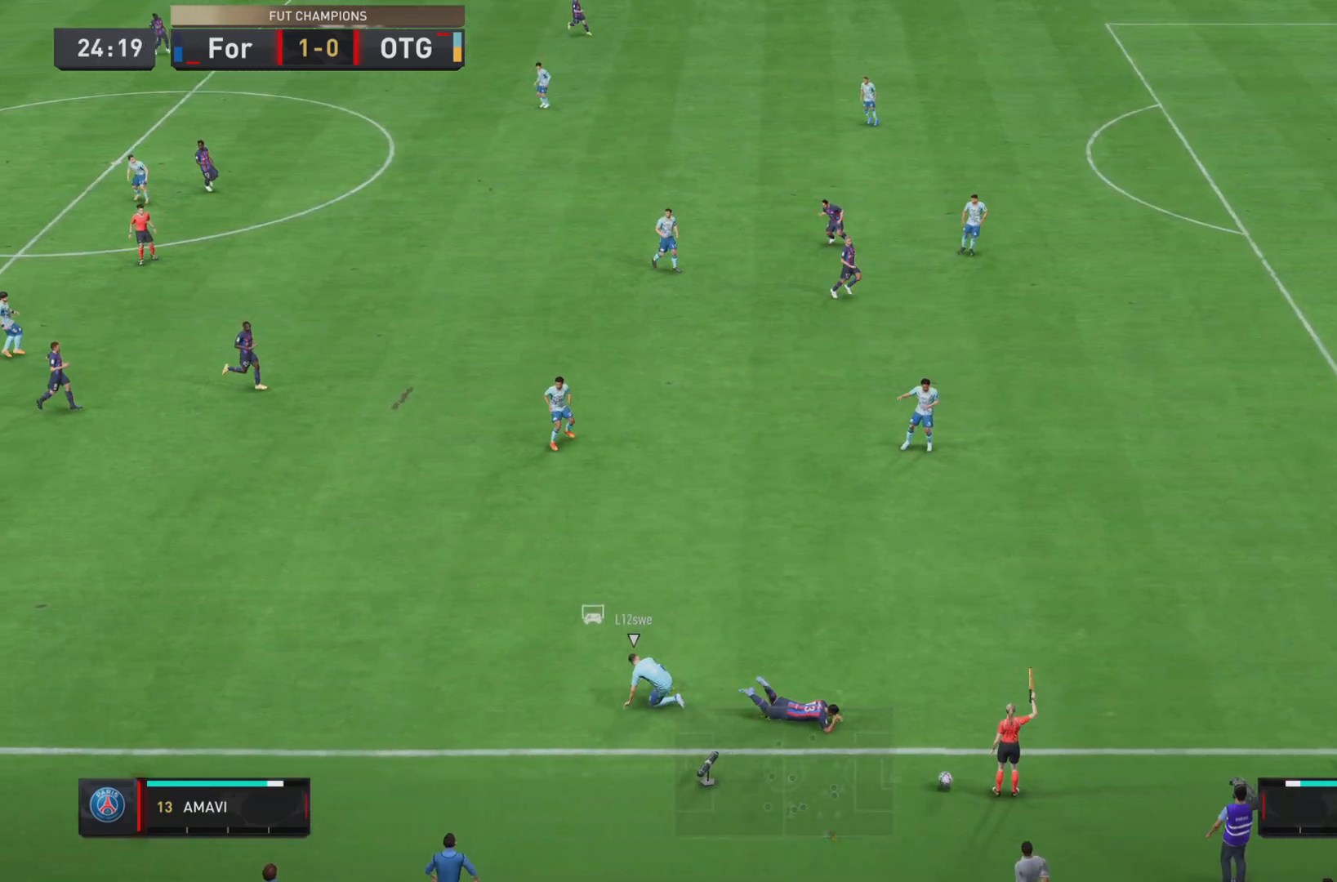
{"buttons": [], "left_stick": "center", "right_stick": "center", "events": [[83, "R1", "up"], [150, "left_stick", "center"]]}
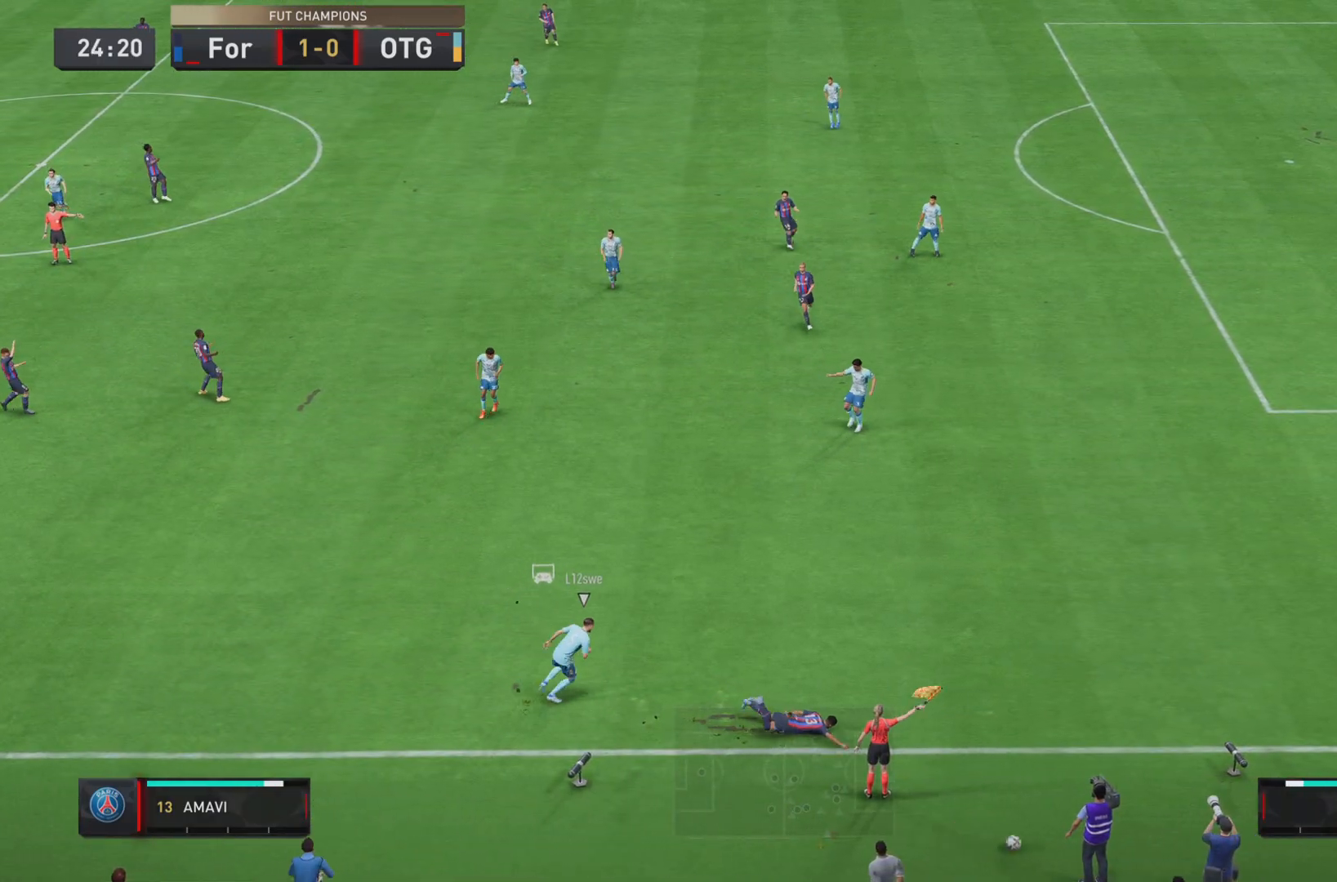
{"buttons": [], "left_stick": "center", "right_stick": "center", "events": []}
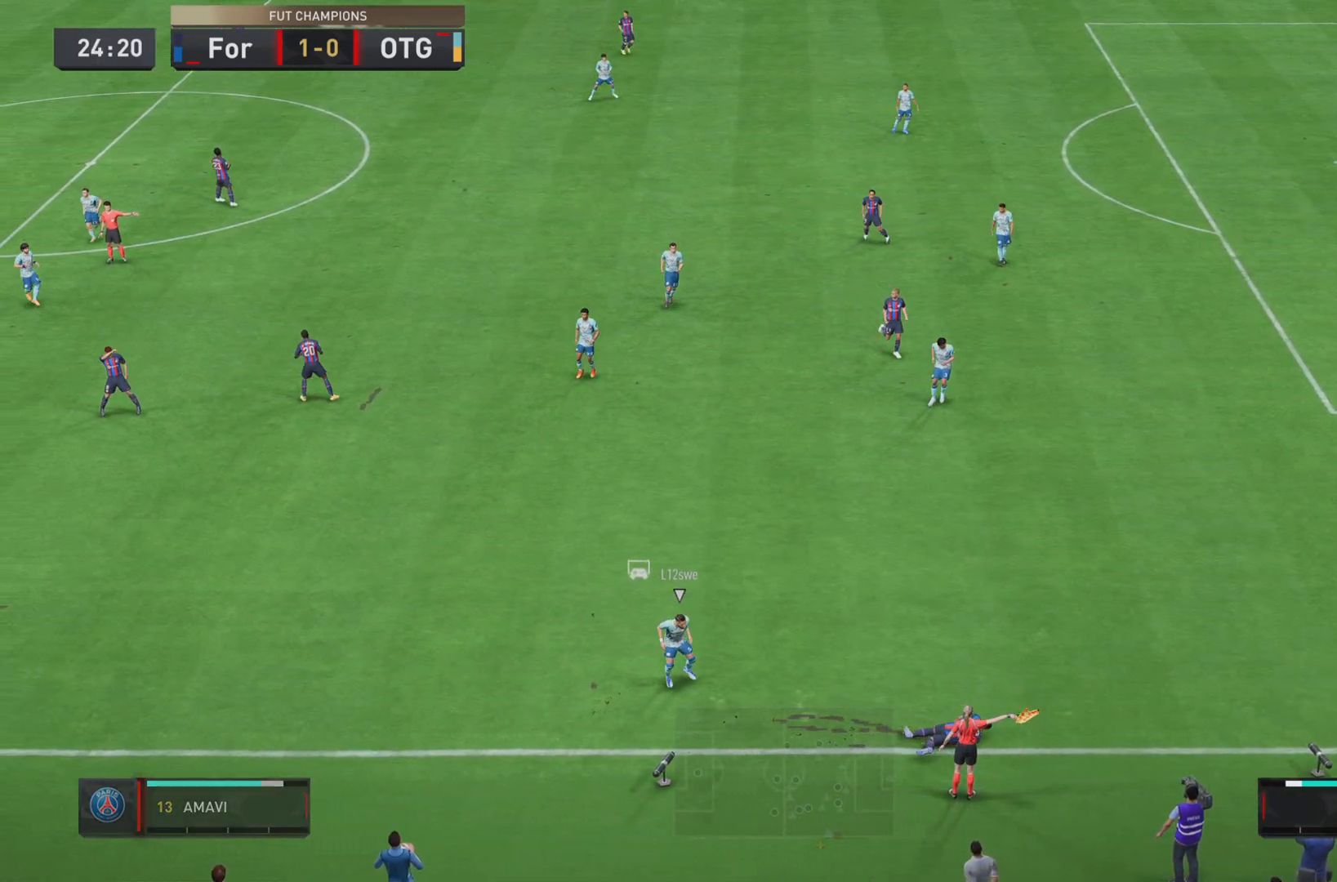
{"buttons": [], "left_stick": "center", "right_stick": "center", "events": []}
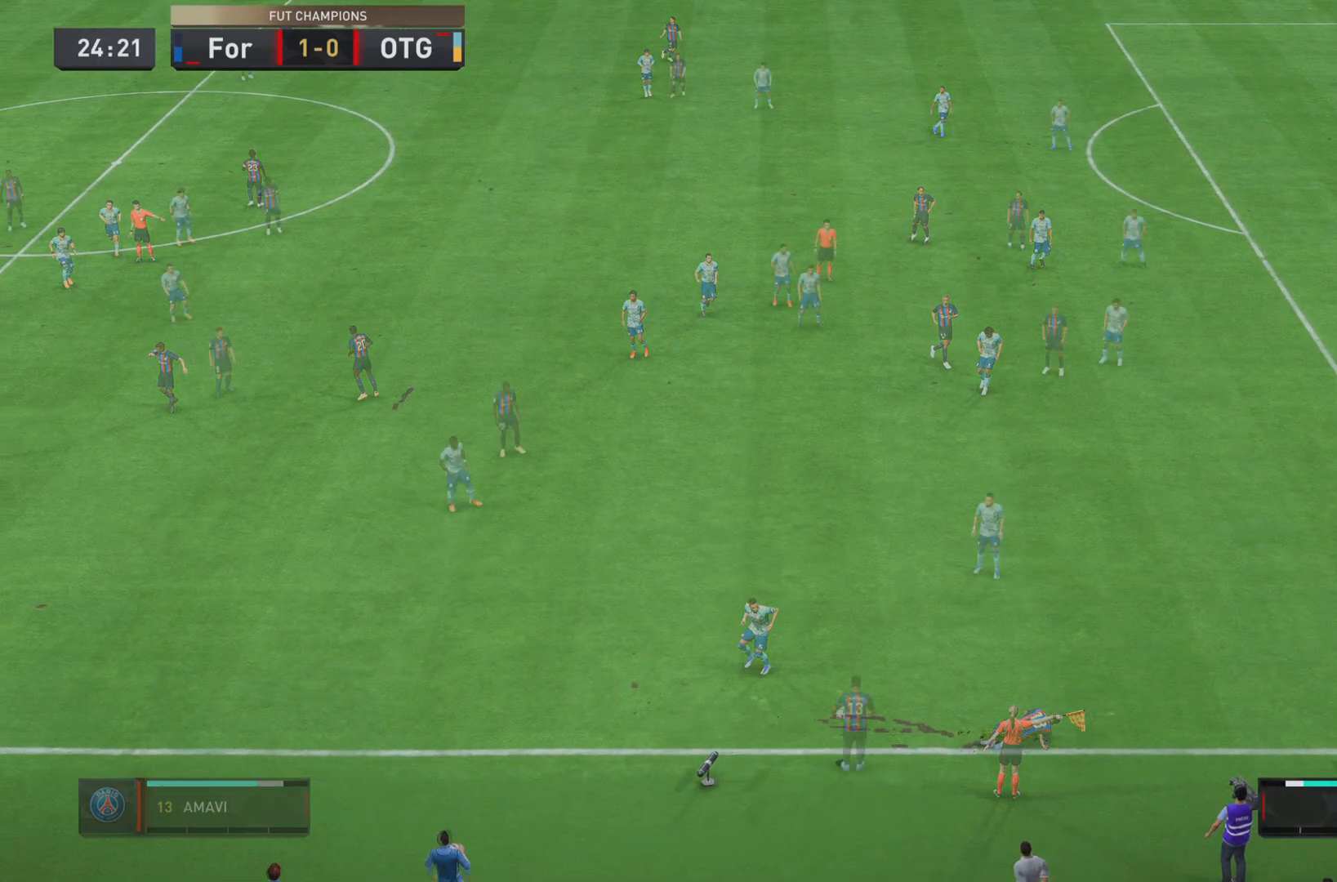
{"buttons": [], "left_stick": "center", "right_stick": "center", "events": []}